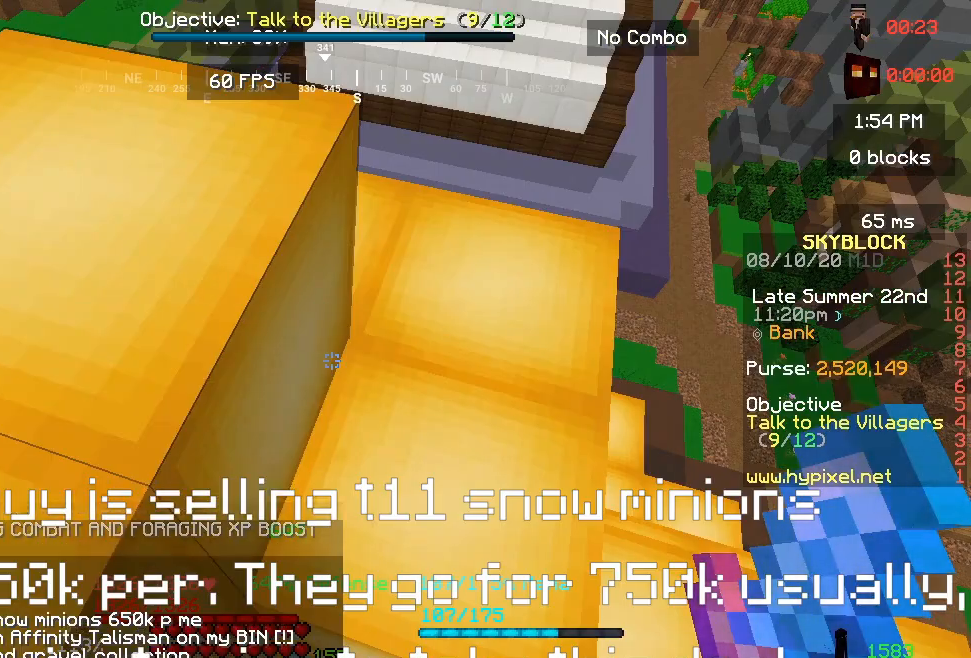
Gameplay with keyboard and mouse; each line is a JSON object with the keys and mouse buttons held at the frame after it. "events" lists presses ("down") and releases ("up") of "a", "d", "s", "space", "w", "mouse_left" and "mouse_right" between this image and that frame as [ms after this image, input, new state], when the widget could be followed in between. "mouse_left", "mouse_right" = the "left", "right" buttons of the "mouse" list. No other keys are recorded. Fast repeated clicks can show as one long hold. Mouse movement is not recorded.
{"keys": ["a"], "mouse": [], "events": [[200, "w", "down"], [250, "space", "down"], [300, "a", "down"], [433, "space", "up"], [433, "w", "up"]]}
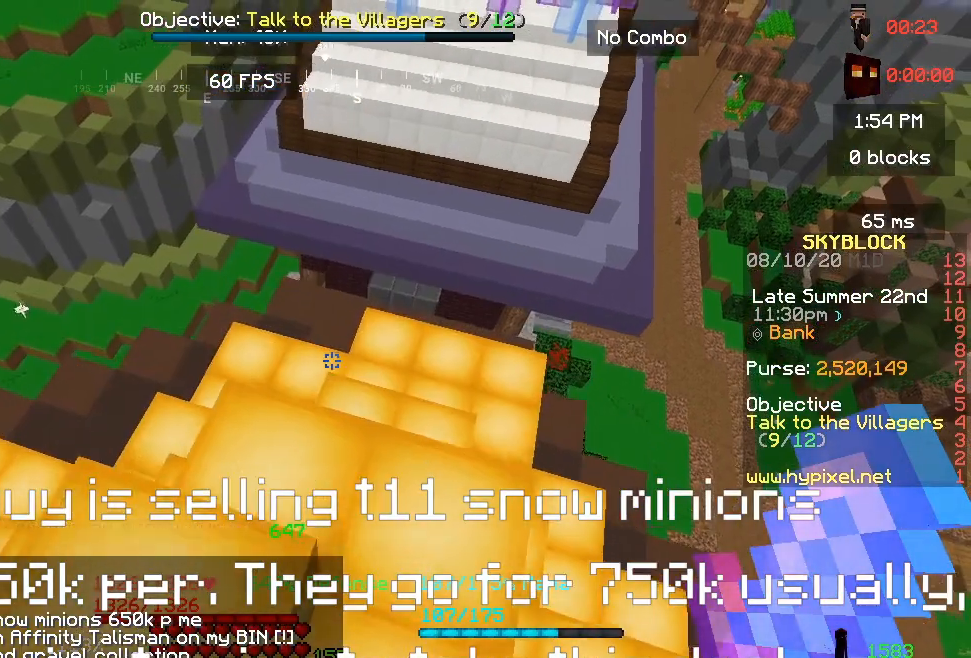
{"keys": ["s"], "mouse": [], "events": [[150, "s", "down"], [383, "a", "up"]]}
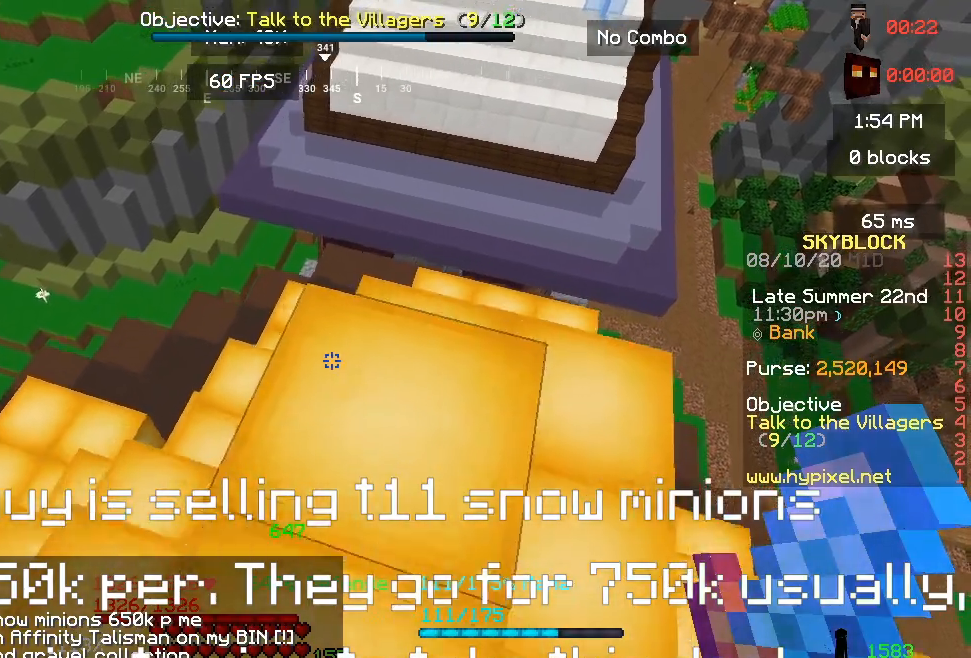
{"keys": [], "mouse": [], "events": [[300, "s", "up"]]}
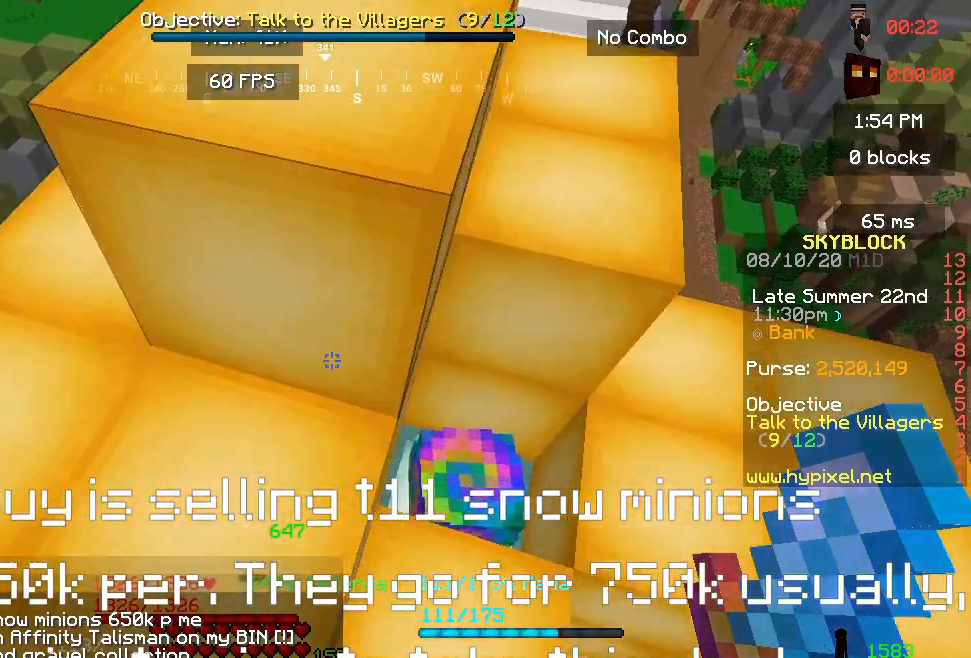
{"keys": [], "mouse": [], "events": [[150, "w", "down"], [383, "w", "up"]]}
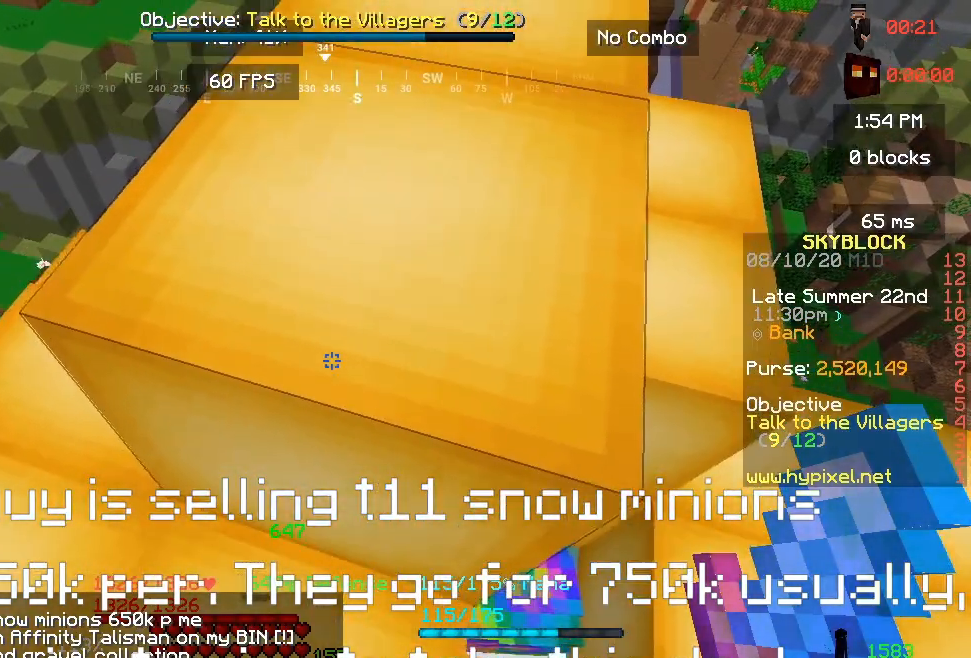
{"keys": ["d"], "mouse": [], "events": [[50, "w", "down"], [100, "space", "down"], [250, "d", "down"], [350, "space", "up"], [450, "w", "up"]]}
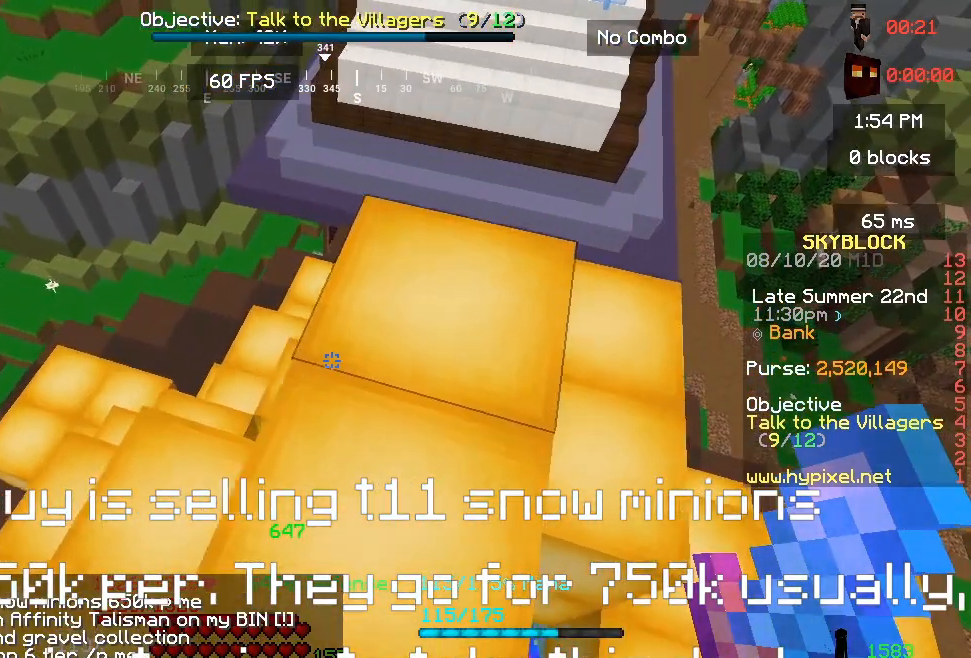
{"keys": [], "mouse": [], "events": [[50, "d", "up"]]}
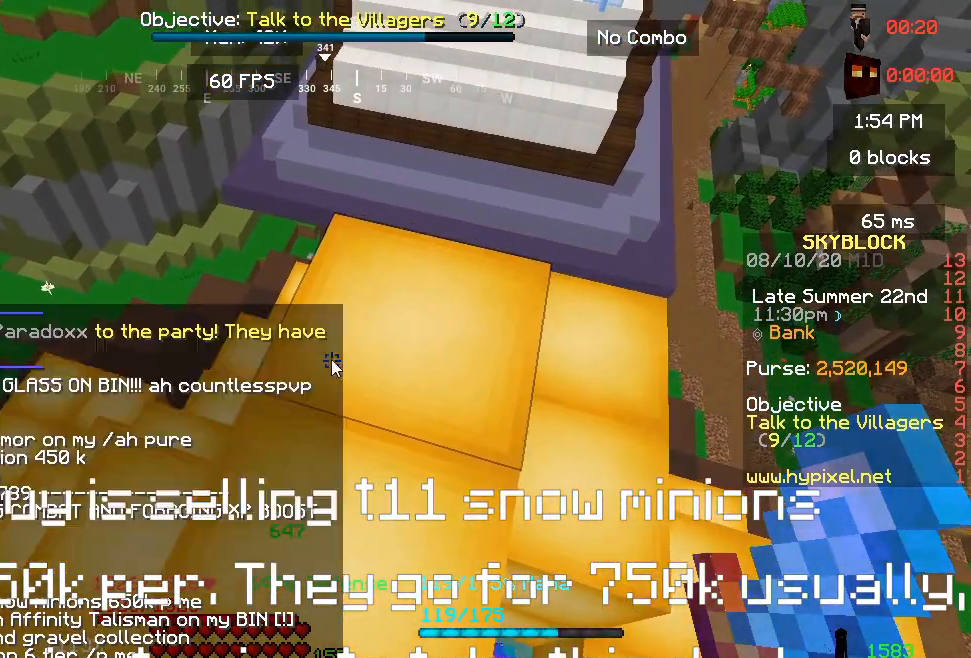
{"keys": [], "mouse": [], "events": []}
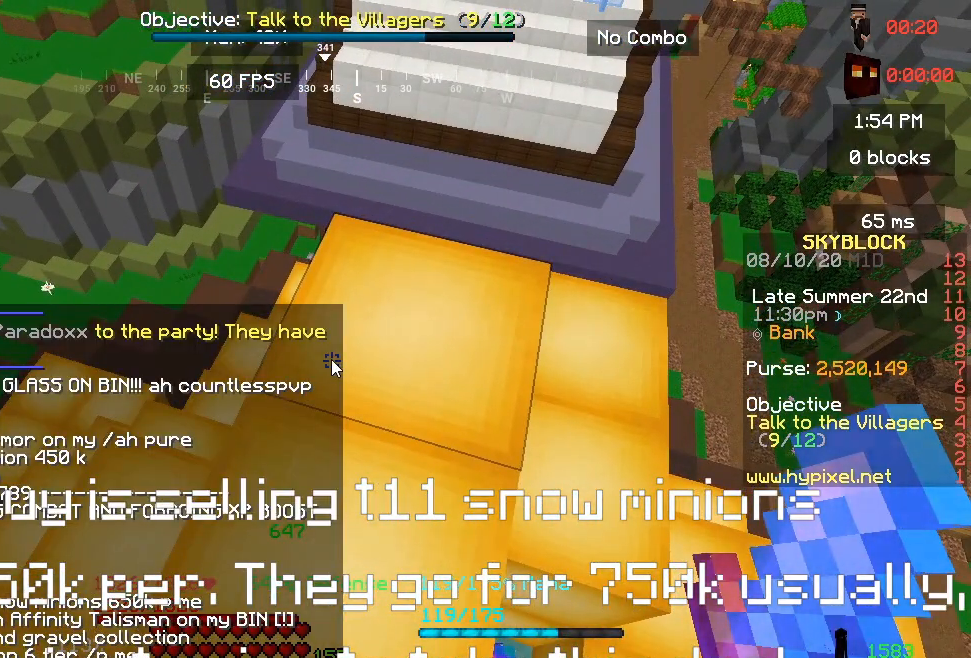
{"keys": [], "mouse": [], "events": []}
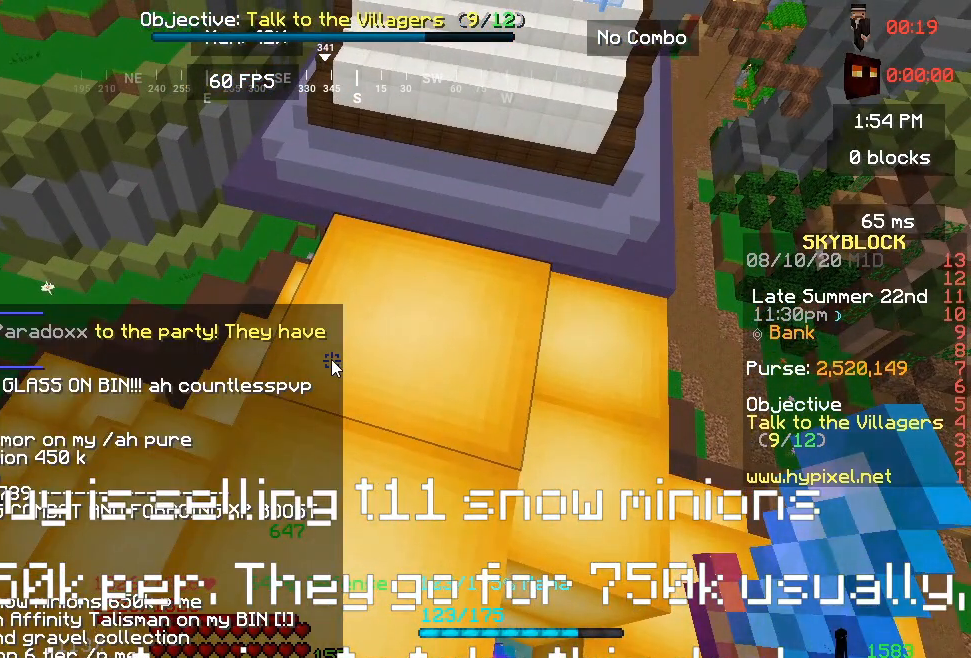
{"keys": [], "mouse": [], "events": []}
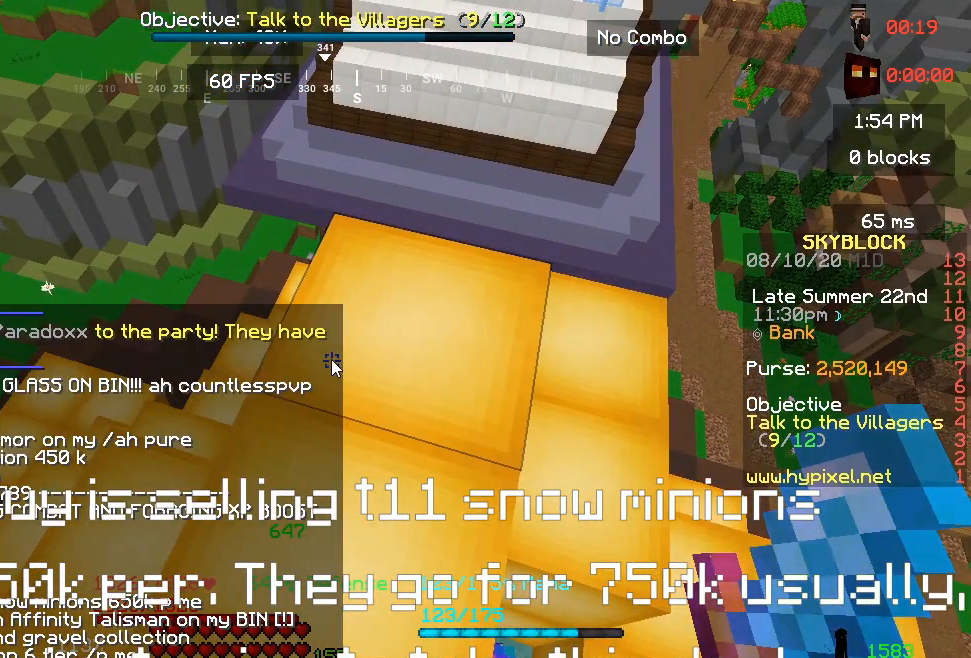
{"keys": ["d"], "mouse": [], "events": [[150, "w", "down"], [300, "d", "down"], [483, "w", "up"]]}
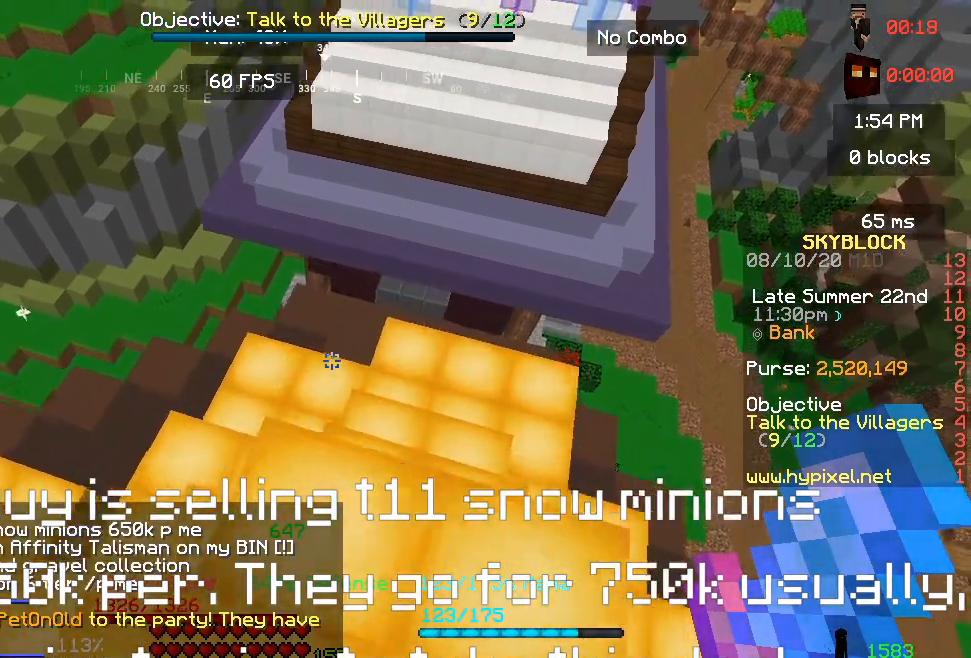
{"keys": [], "mouse": [], "events": [[150, "s", "down"], [233, "d", "up"], [450, "s", "up"]]}
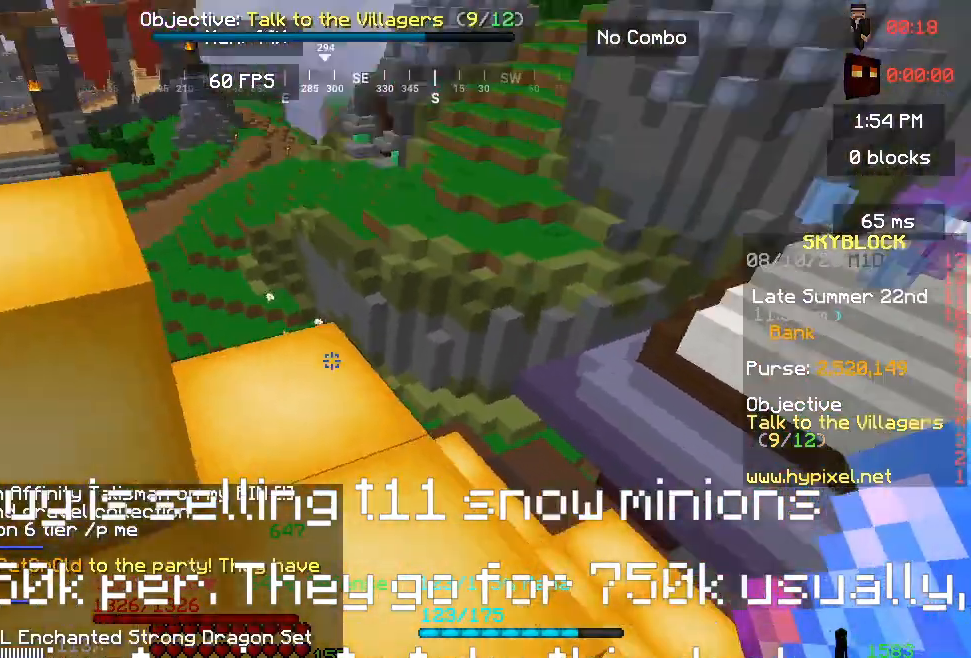
{"keys": [], "mouse": [], "events": []}
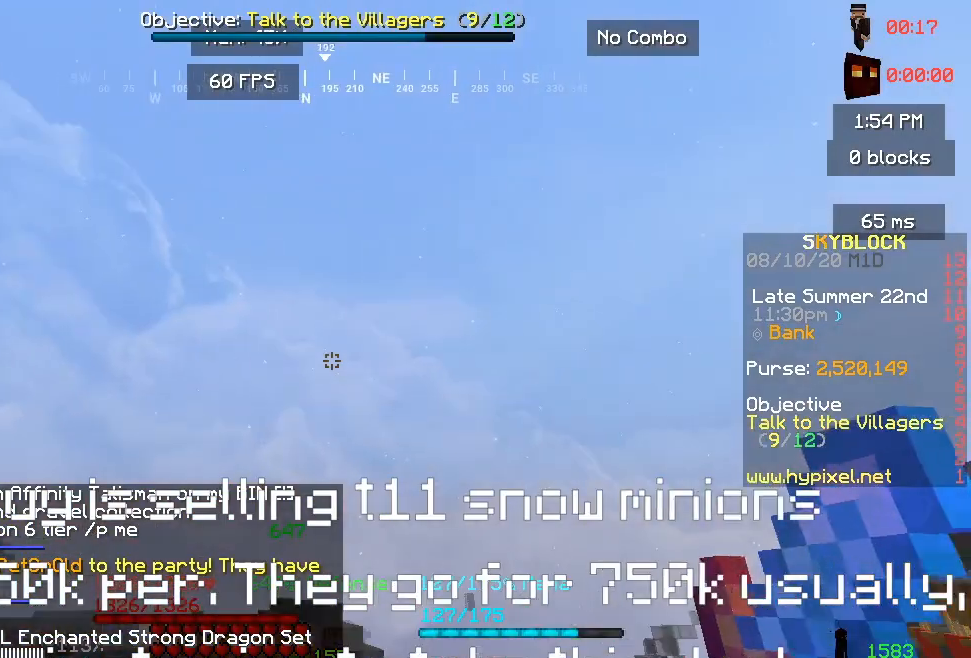
{"keys": [], "mouse": [], "events": []}
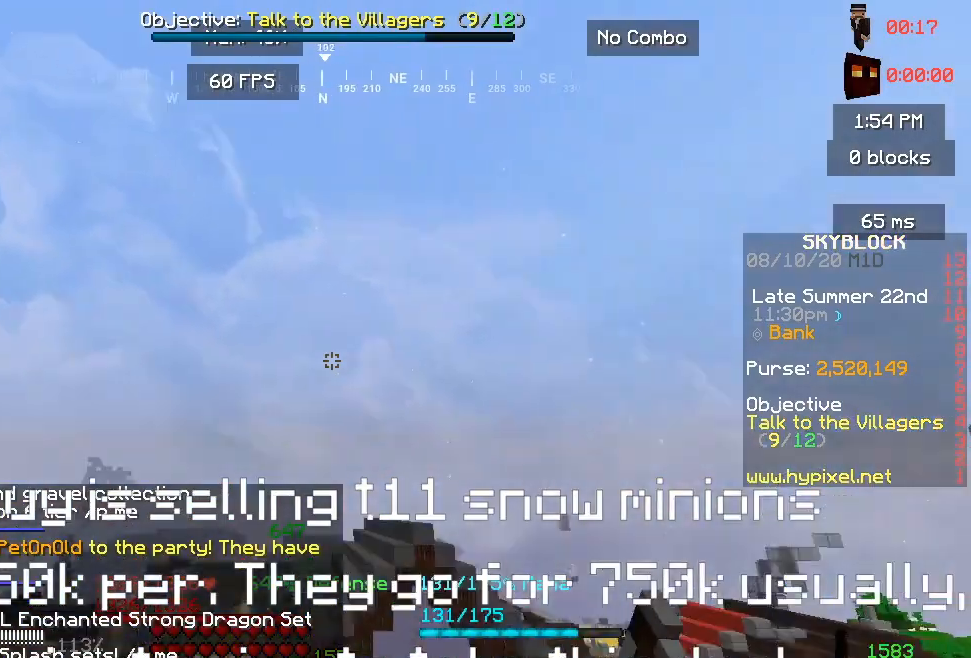
{"keys": [], "mouse": [], "events": []}
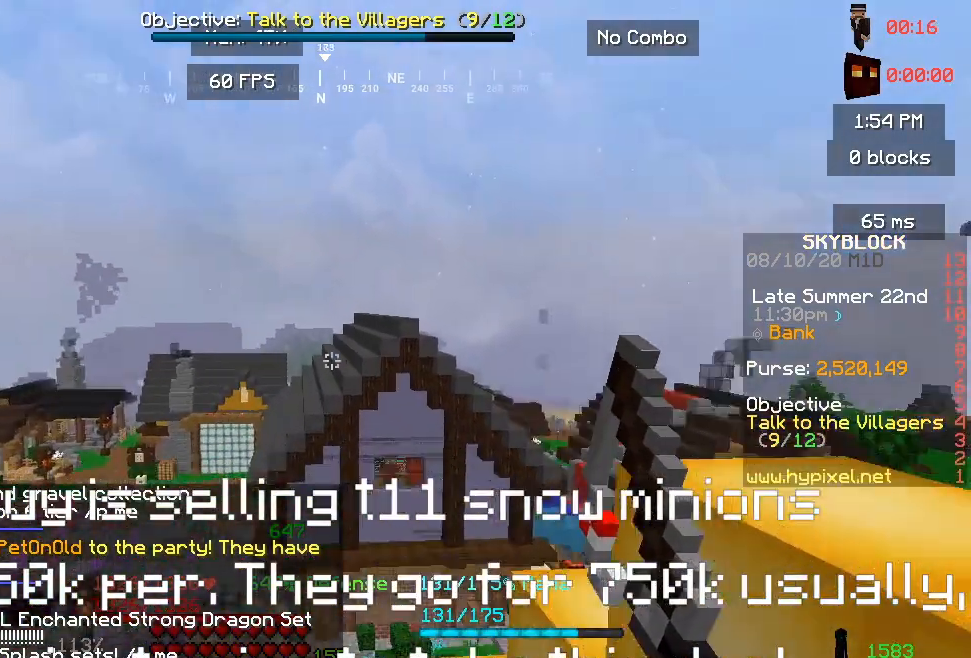
{"keys": [], "mouse": [], "events": [[217, "mouse_right", "down"], [350, "mouse_right", "up"]]}
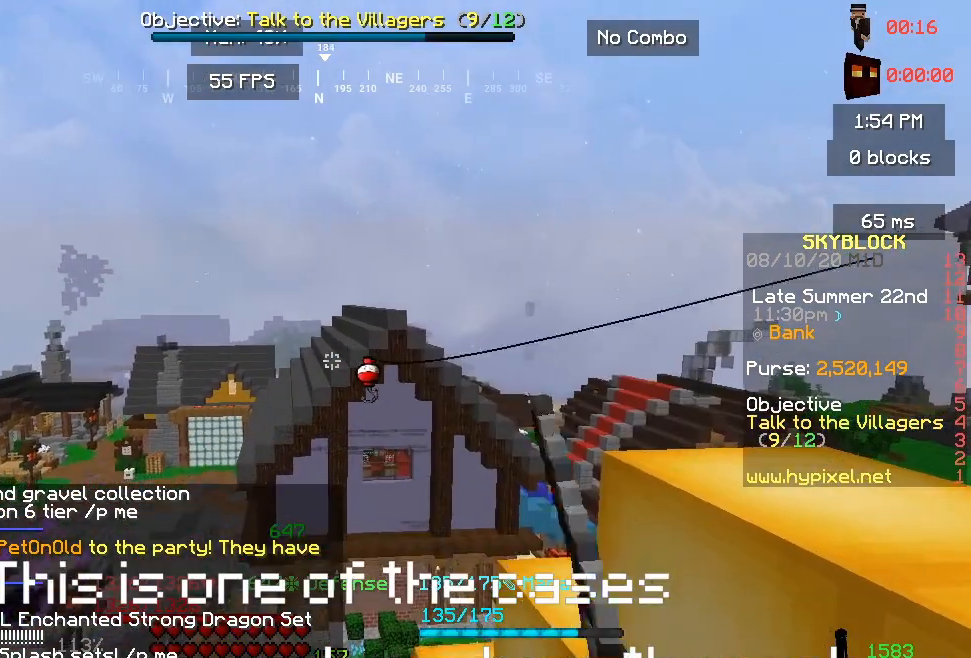
{"keys": ["space", "w"], "mouse": [], "events": [[67, "space", "down"], [67, "w", "down"], [267, "mouse_right", "down"], [417, "mouse_right", "up"]]}
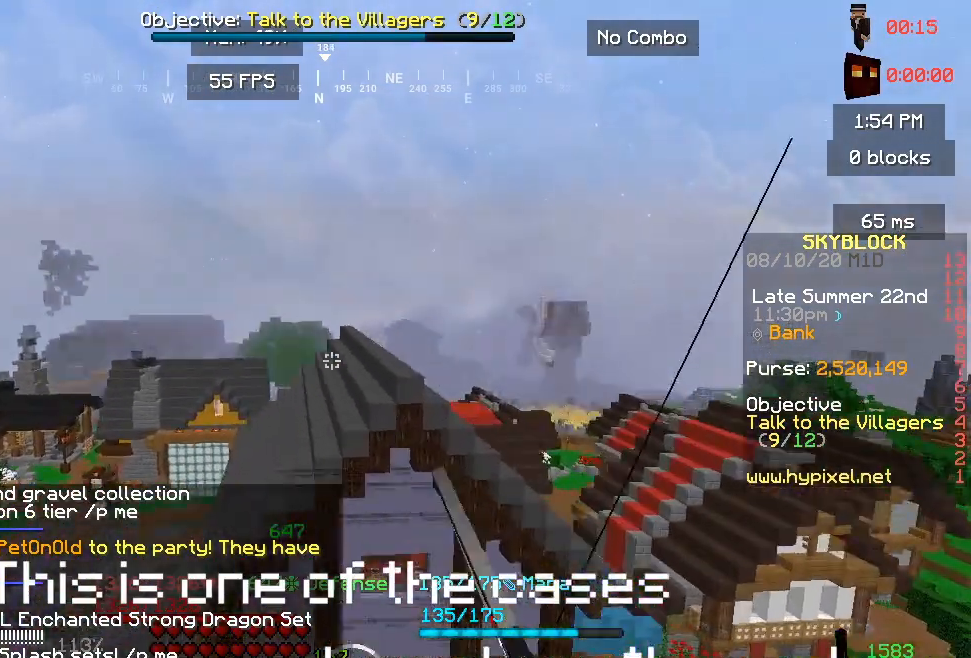
{"keys": [], "mouse": [], "events": [[17, "space", "up"], [333, "w", "up"]]}
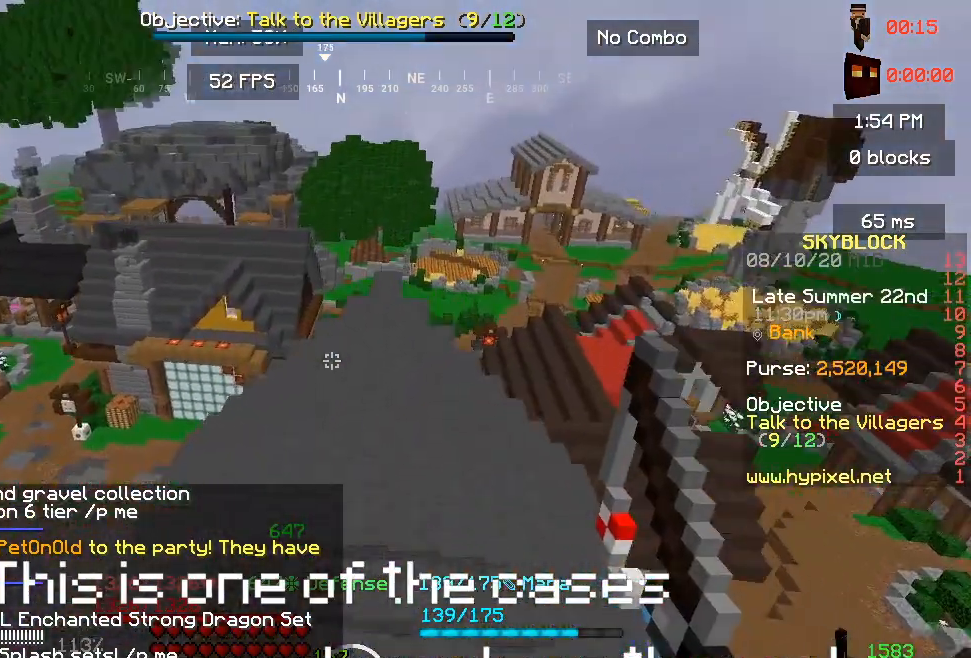
{"keys": [], "mouse": [], "events": []}
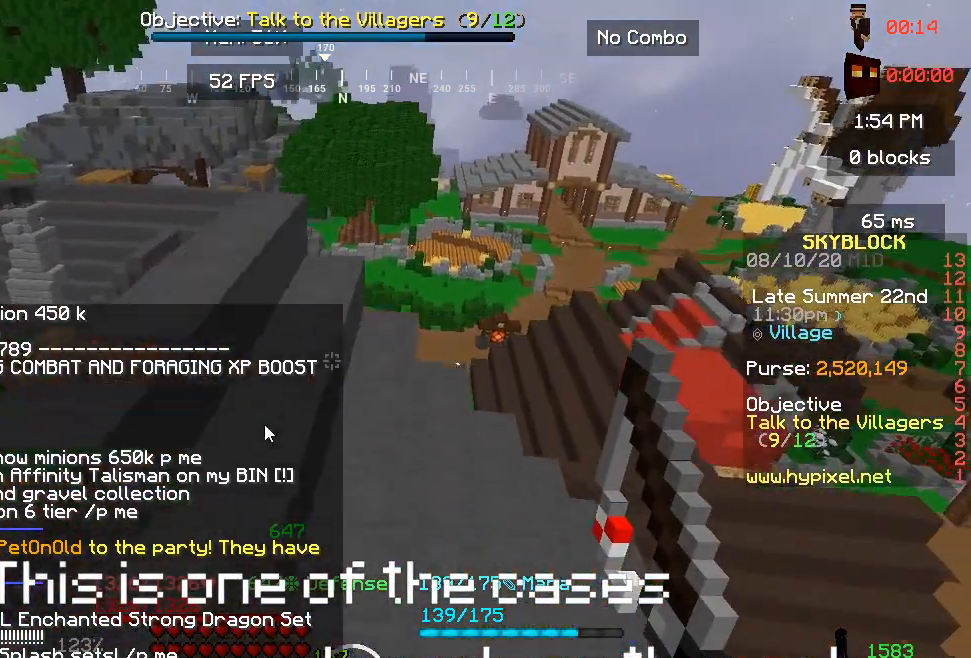
{"keys": [], "mouse": [], "events": []}
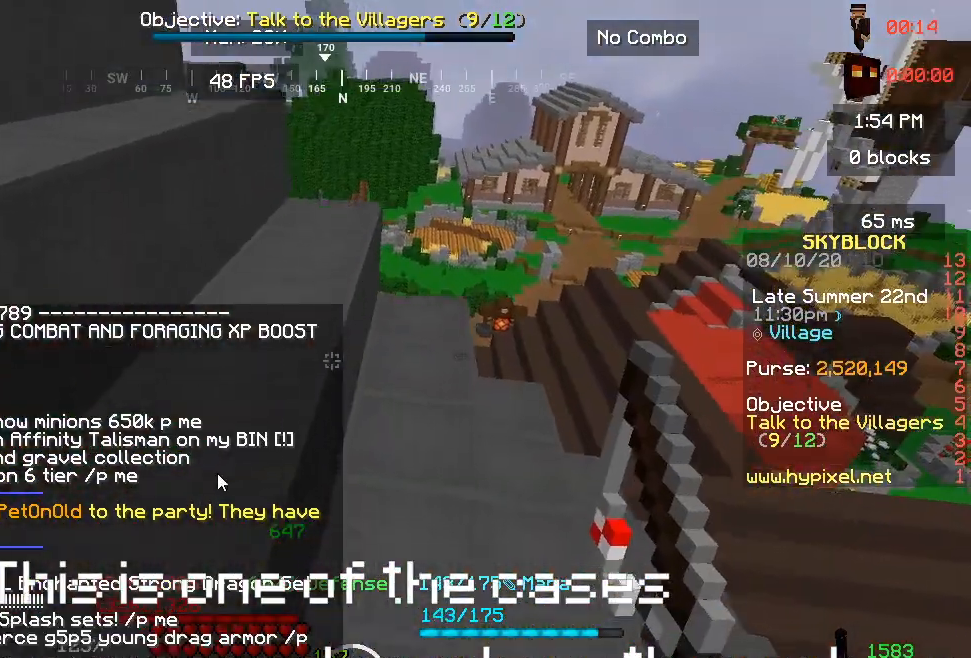
{"keys": [], "mouse": [], "events": []}
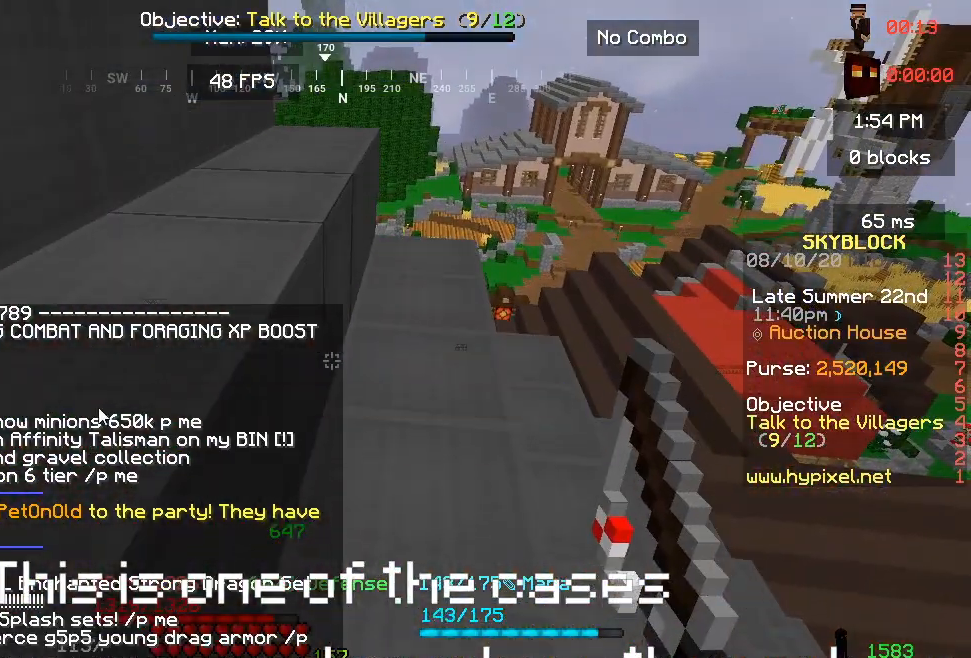
{"keys": [], "mouse": [], "events": []}
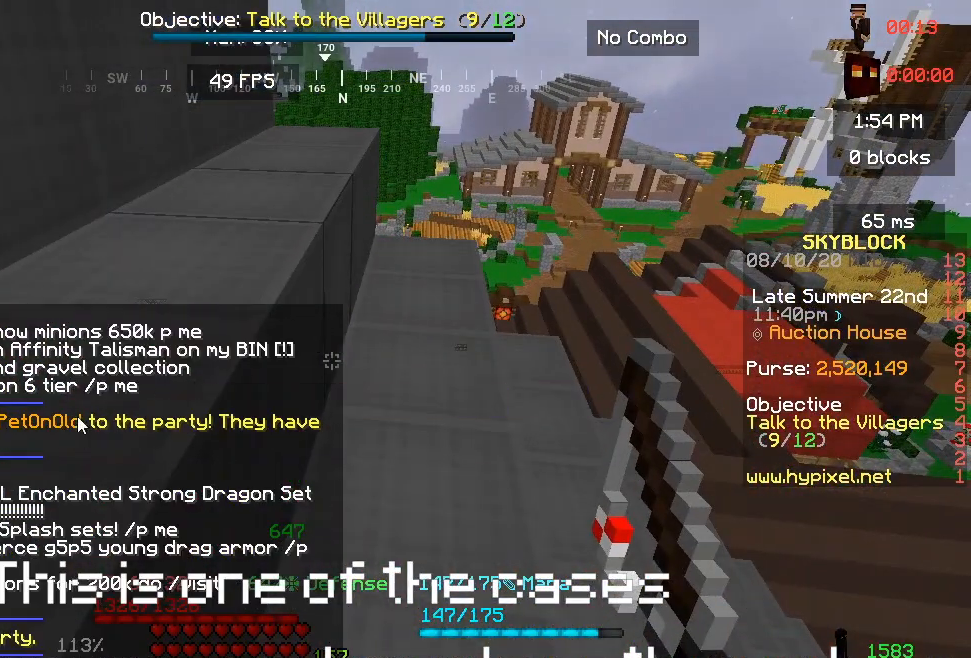
{"keys": [], "mouse": [], "events": []}
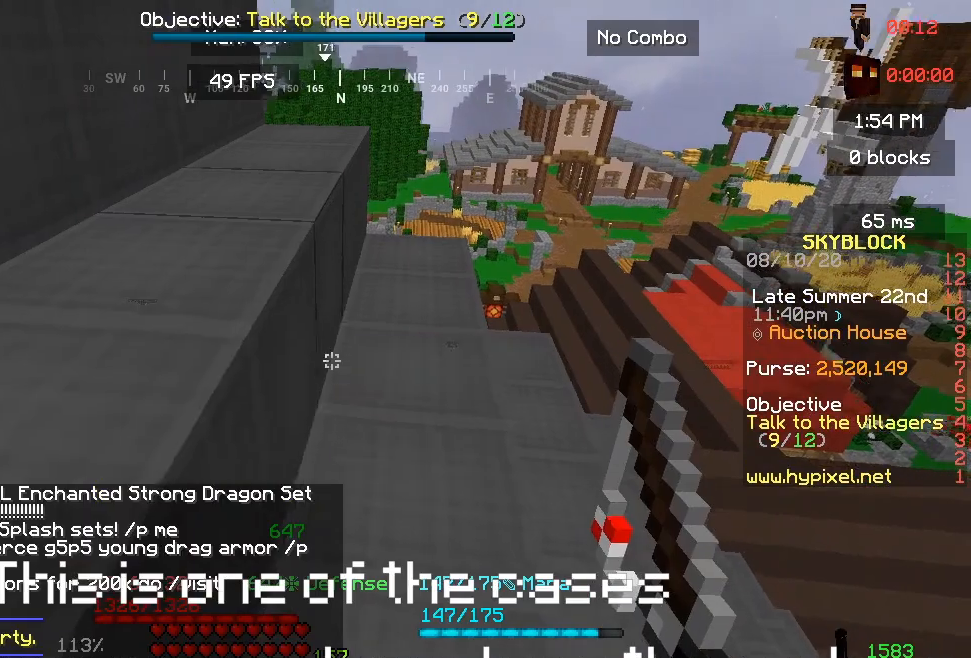
{"keys": ["a"], "mouse": [], "events": [[267, "w", "down"], [317, "space", "down"], [367, "a", "down"], [483, "space", "up"], [483, "w", "up"]]}
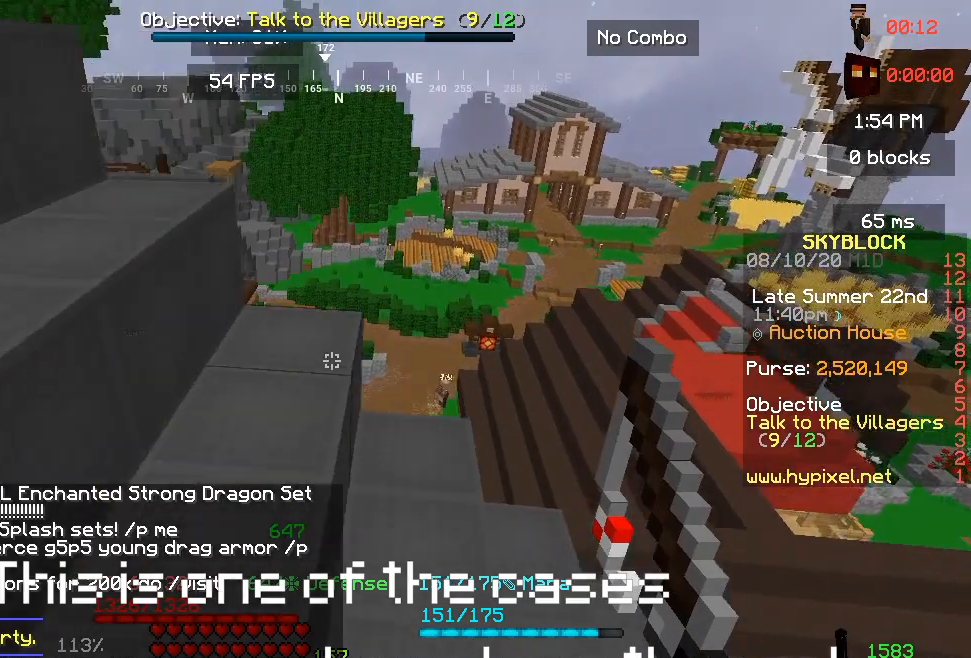
{"keys": [], "mouse": [], "events": [[133, "a", "up"]]}
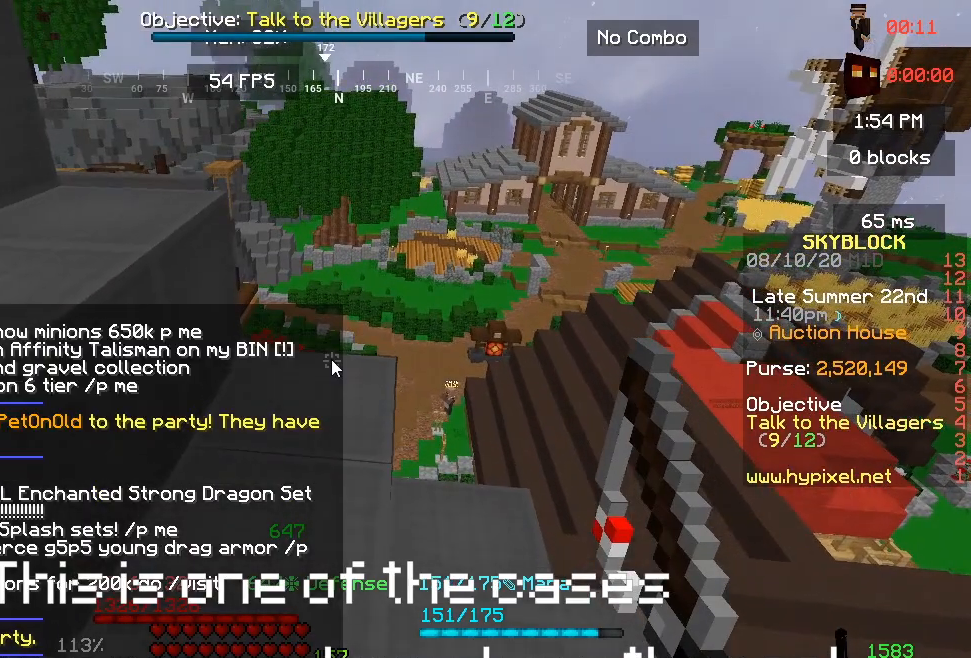
{"keys": [], "mouse": [], "events": []}
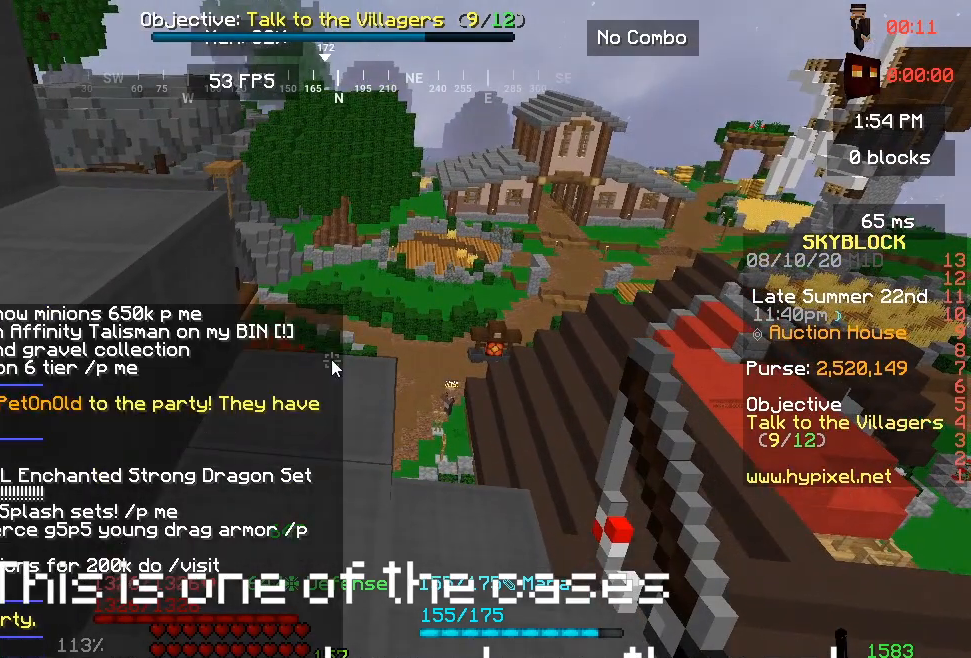
{"keys": [], "mouse": [], "events": []}
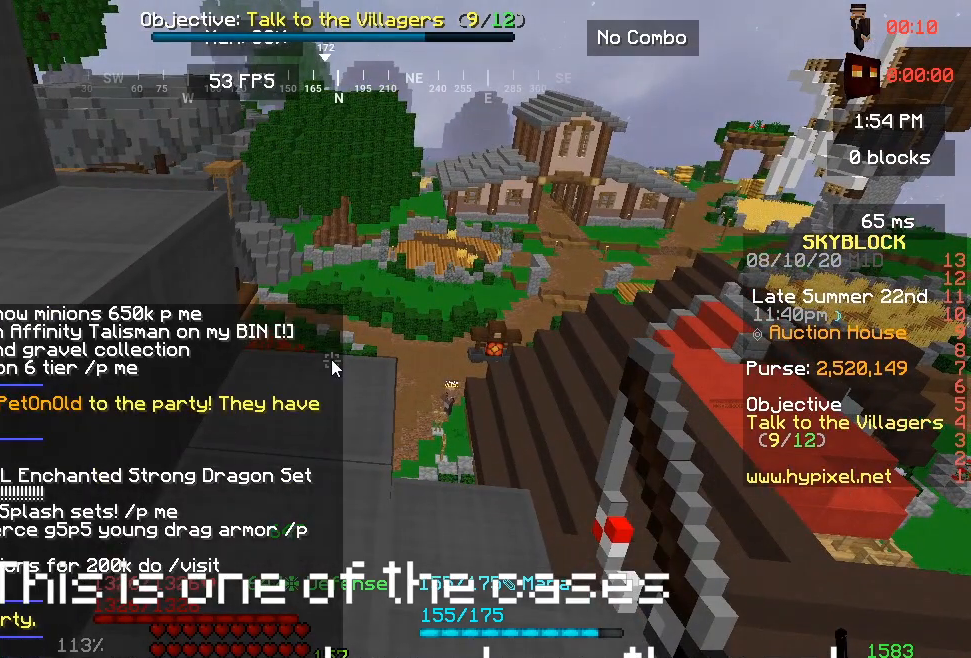
{"keys": [], "mouse": [], "events": []}